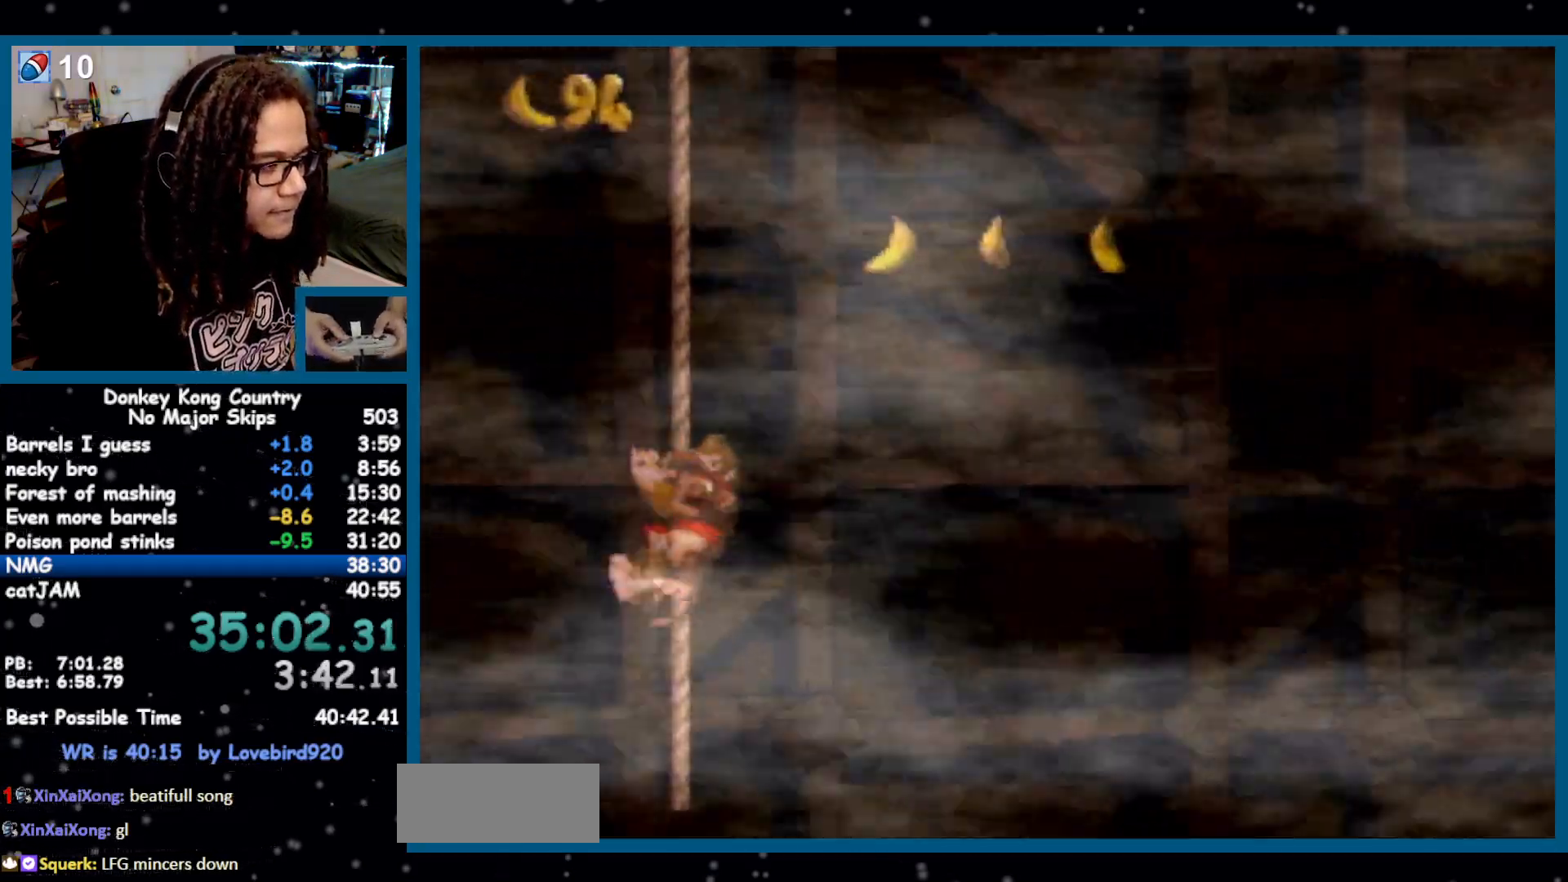
Gameplay with a controller (Nintendo layout); each line is a JSON object with the inputs held at the frame after it. "events" lists button and stick changes between this image and that frame as [ms after this image, input, new state], when the widget could be followed in between. Not read: L1 L3 R1 R3.
{"buttons": ["Y", "DPAD_RIGHT"], "events": []}
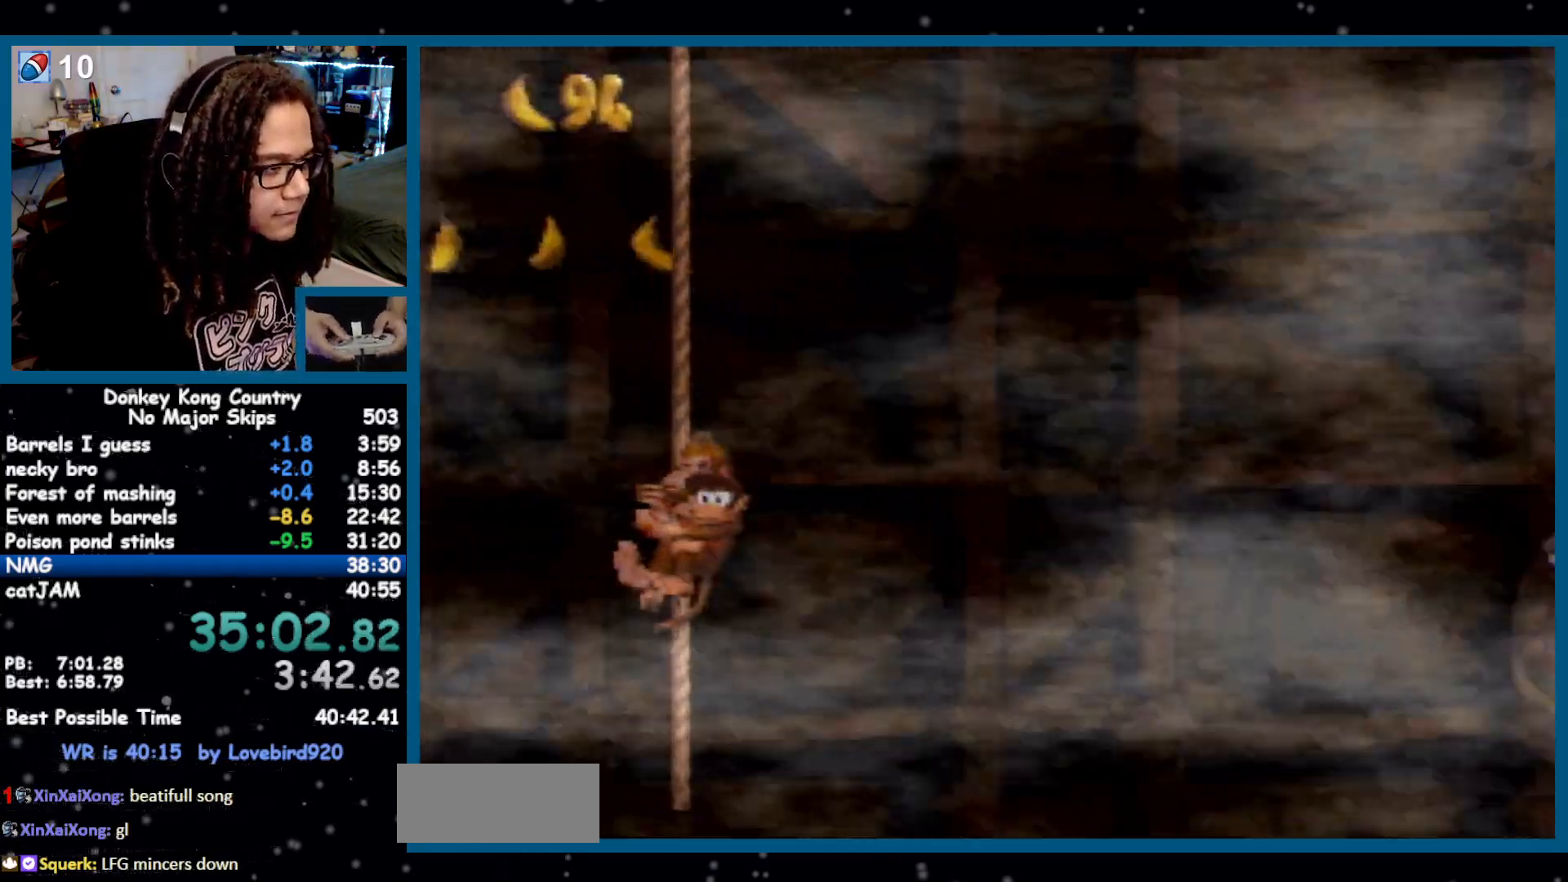
{"buttons": ["Y", "DPAD_RIGHT"], "events": []}
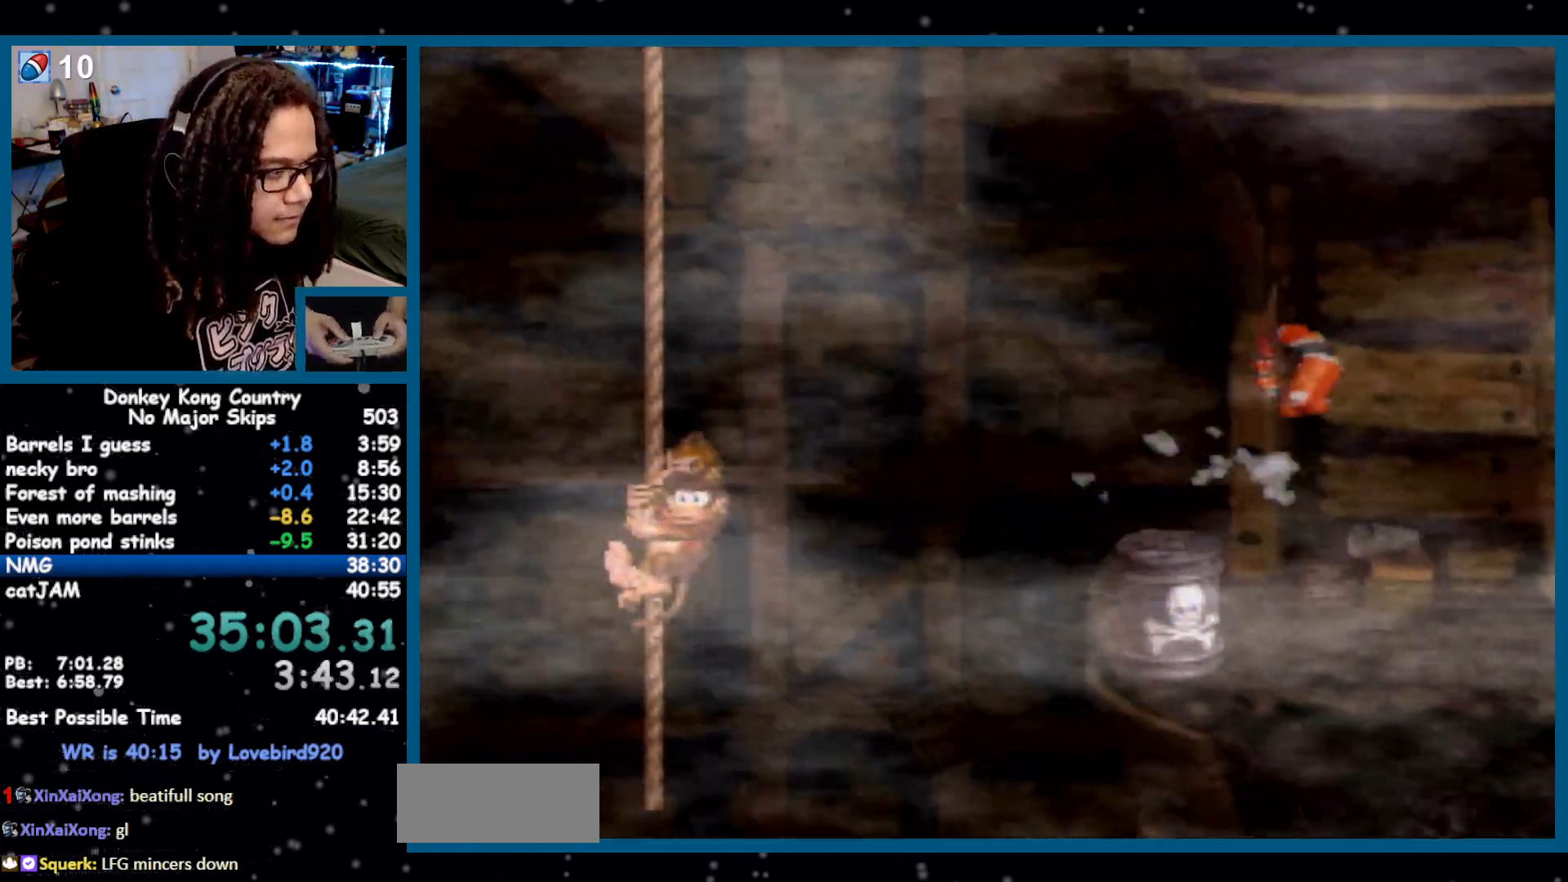
{"buttons": ["Y", "DPAD_RIGHT"], "events": [[100, "B", "down"], [483, "B", "up"]]}
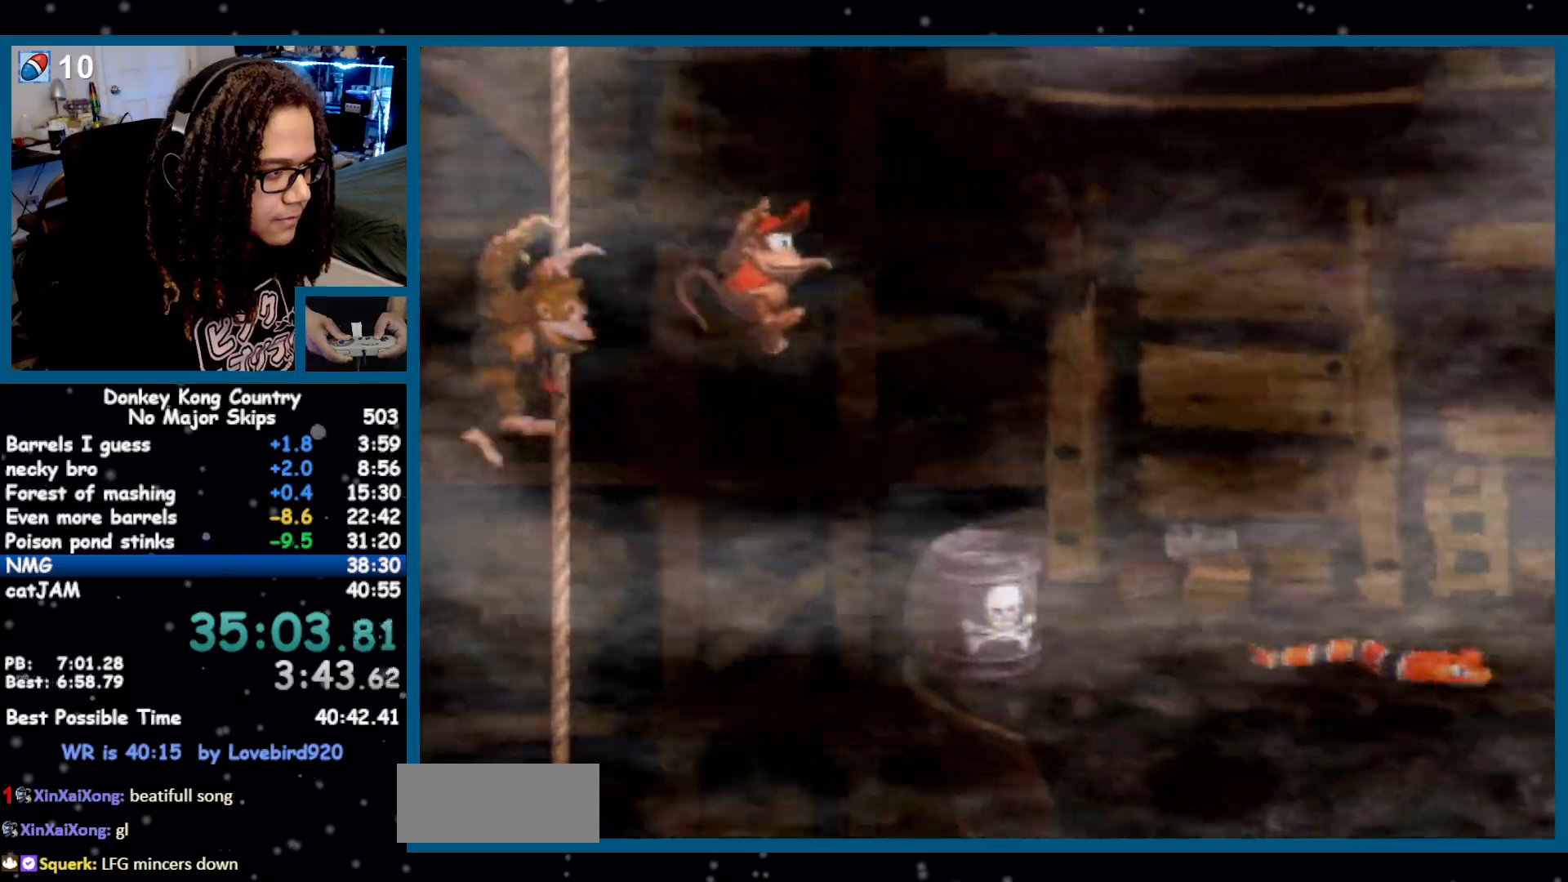
{"buttons": ["DPAD_RIGHT"], "events": [[217, "Y", "up"], [250, "Y", "down"], [317, "Y", "up"]]}